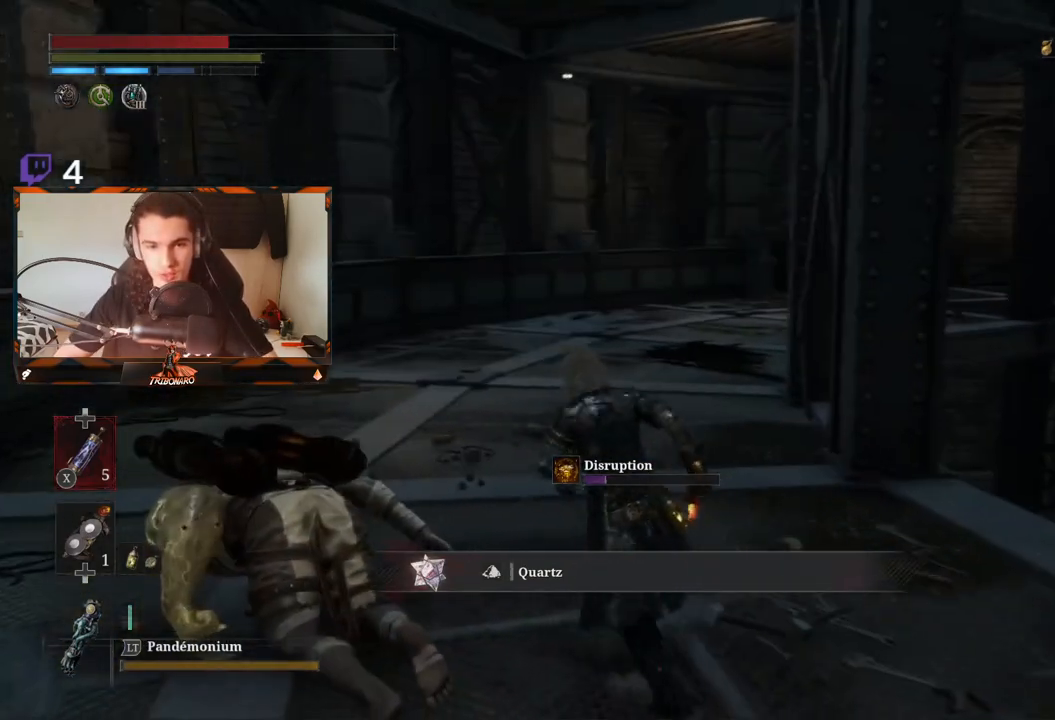
Gameplay with a controller (Xbox layout); each line is a JSON object with the inputs held at the frame after it. "events" lists button and stick changes between this image and that frame as [ms after this image, input, new state], when the widget could be followed in between.
{"buttons": ["B"], "left_stick": "up", "right_stick": "center", "events": [[17, "right_stick", "center"], [200, "left_stick", "up"], [333, "B", "down"]]}
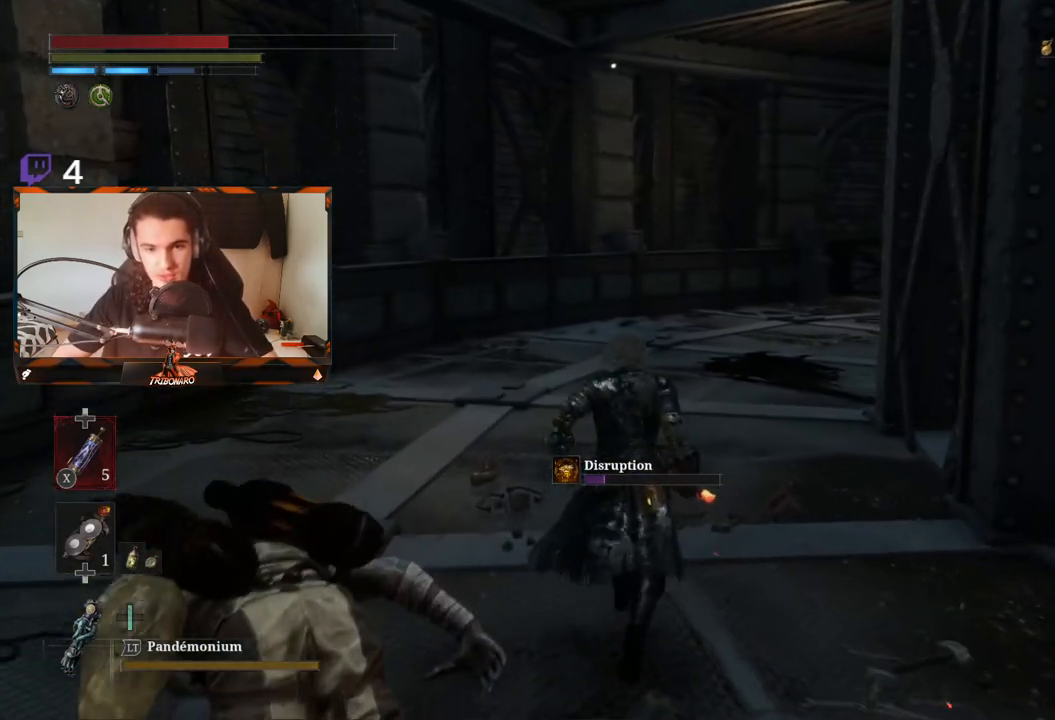
{"buttons": ["B"], "left_stick": "up", "right_stick": "center", "events": []}
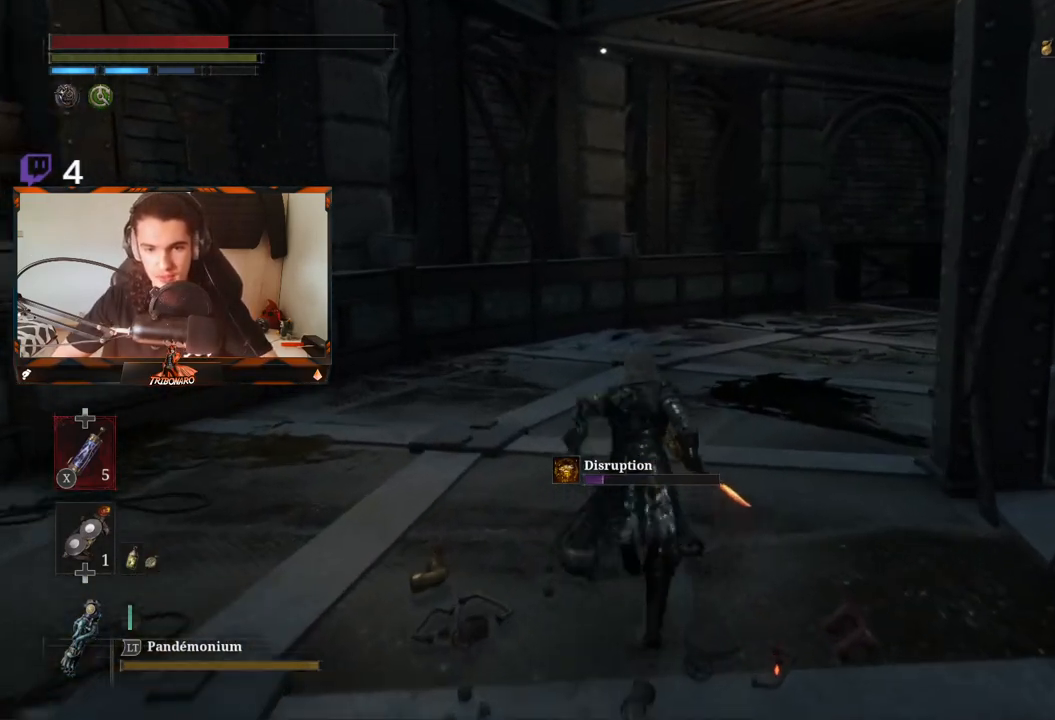
{"buttons": ["B"], "left_stick": "up", "right_stick": "center", "events": [[33, "right_stick", "right"], [267, "right_stick", "center"]]}
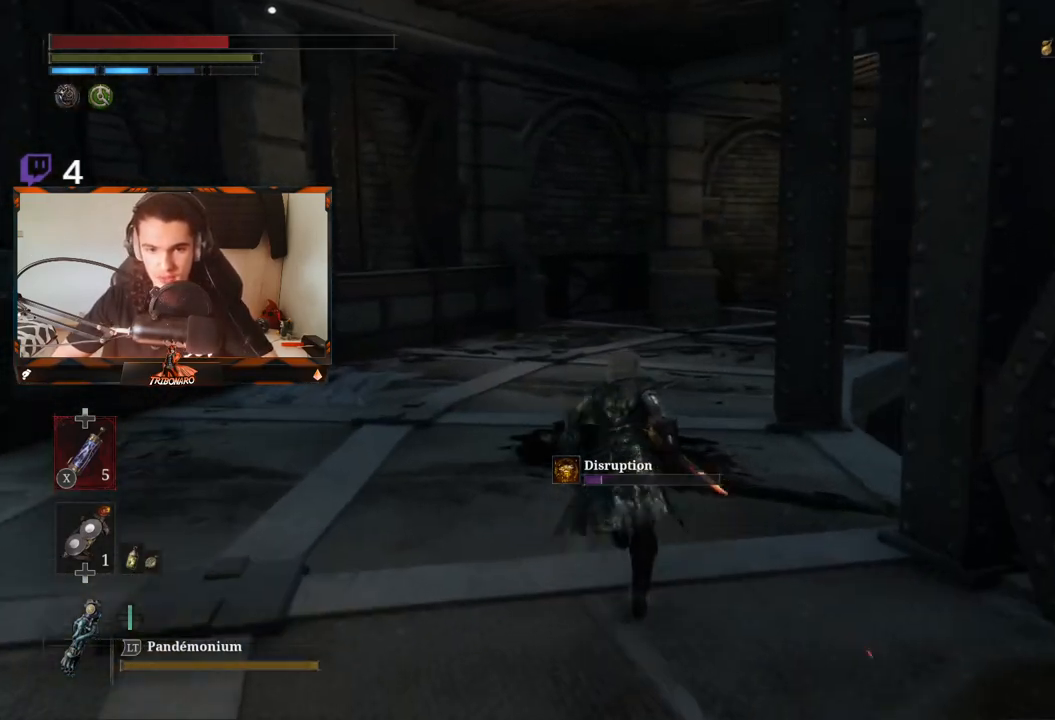
{"buttons": ["B"], "left_stick": "up", "right_stick": "center", "events": []}
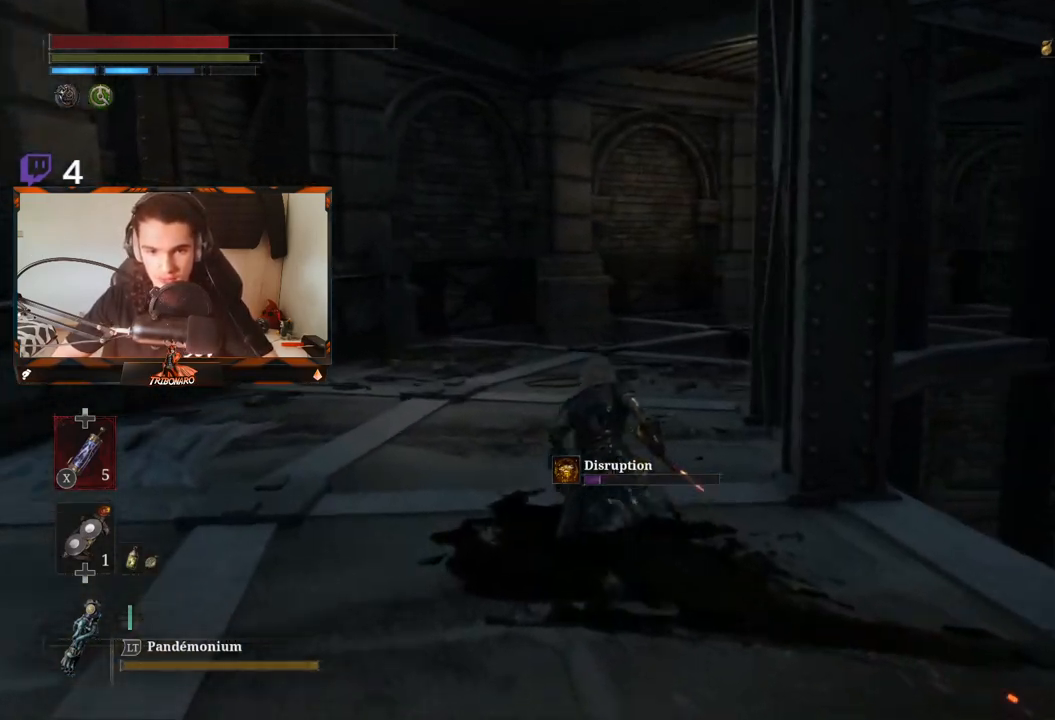
{"buttons": ["B"], "left_stick": "up", "right_stick": "center", "events": []}
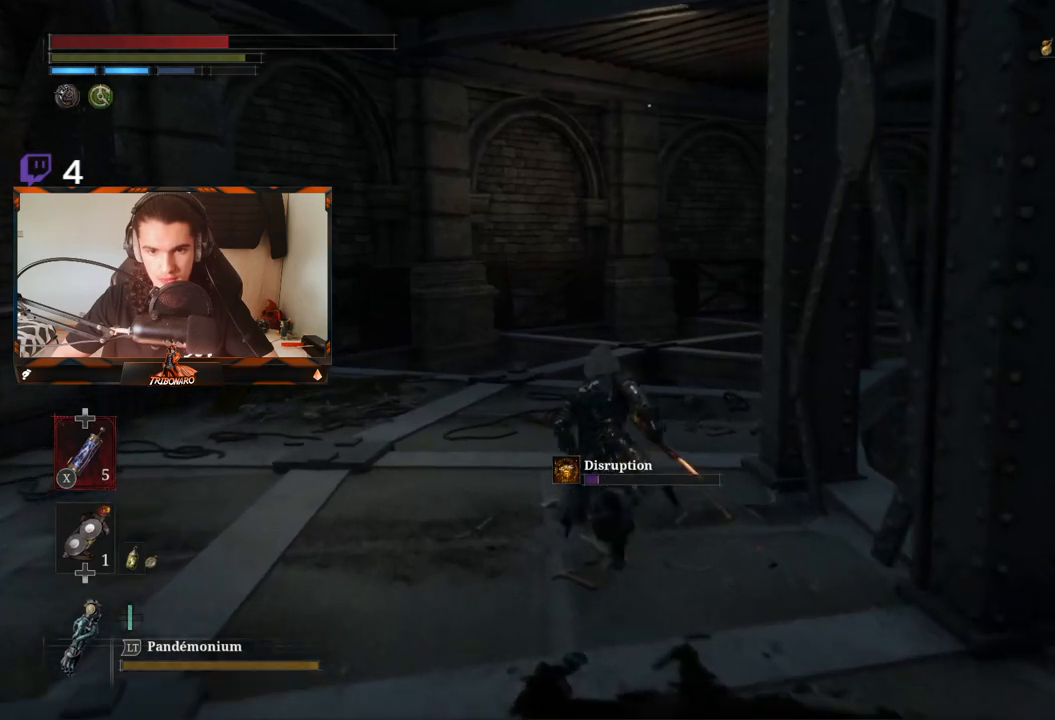
{"buttons": ["B"], "left_stick": "up", "right_stick": "center", "events": []}
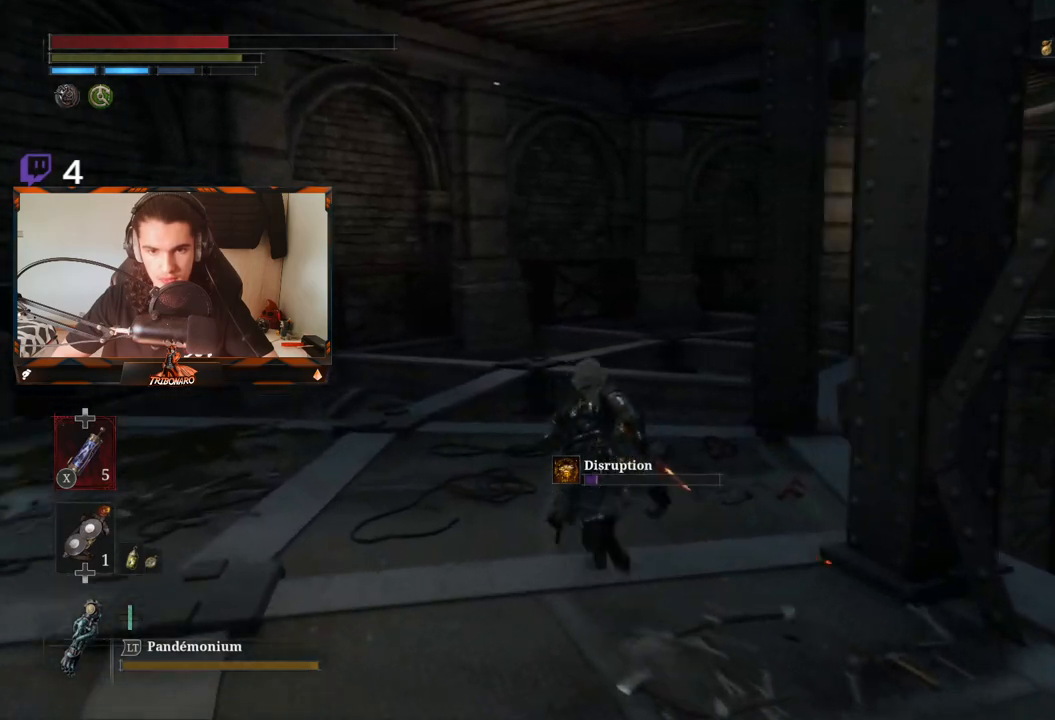
{"buttons": [], "left_stick": "up-left", "right_stick": "center", "events": [[250, "left_stick", "up-left"], [350, "B", "up"]]}
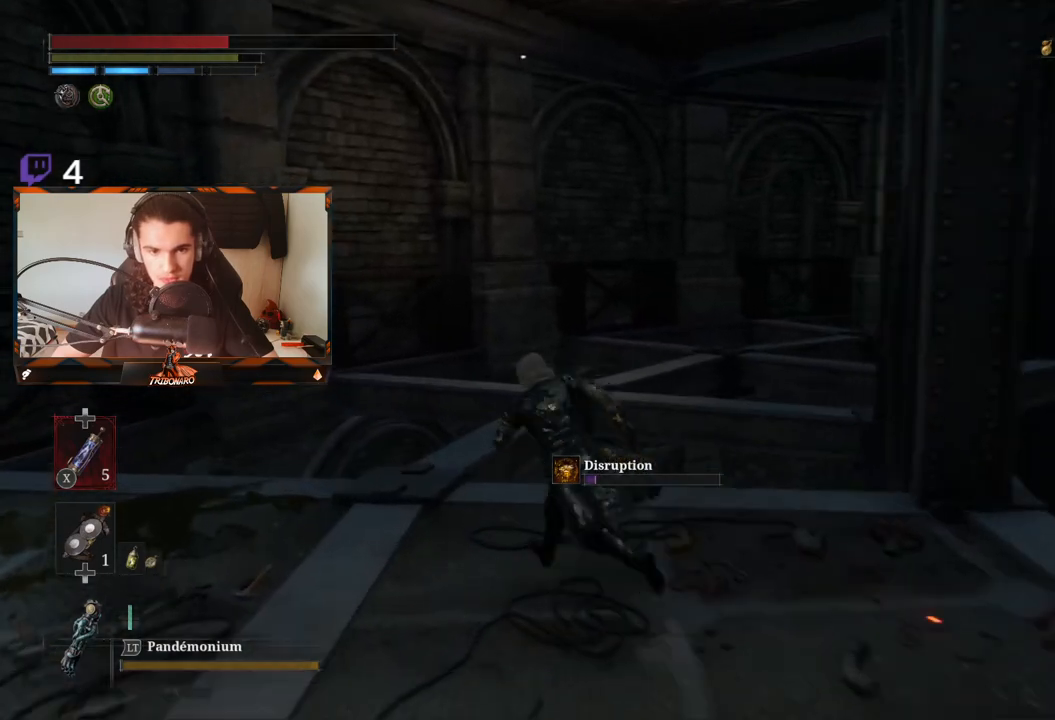
{"buttons": ["L2"], "left_stick": "center", "right_stick": "center"}
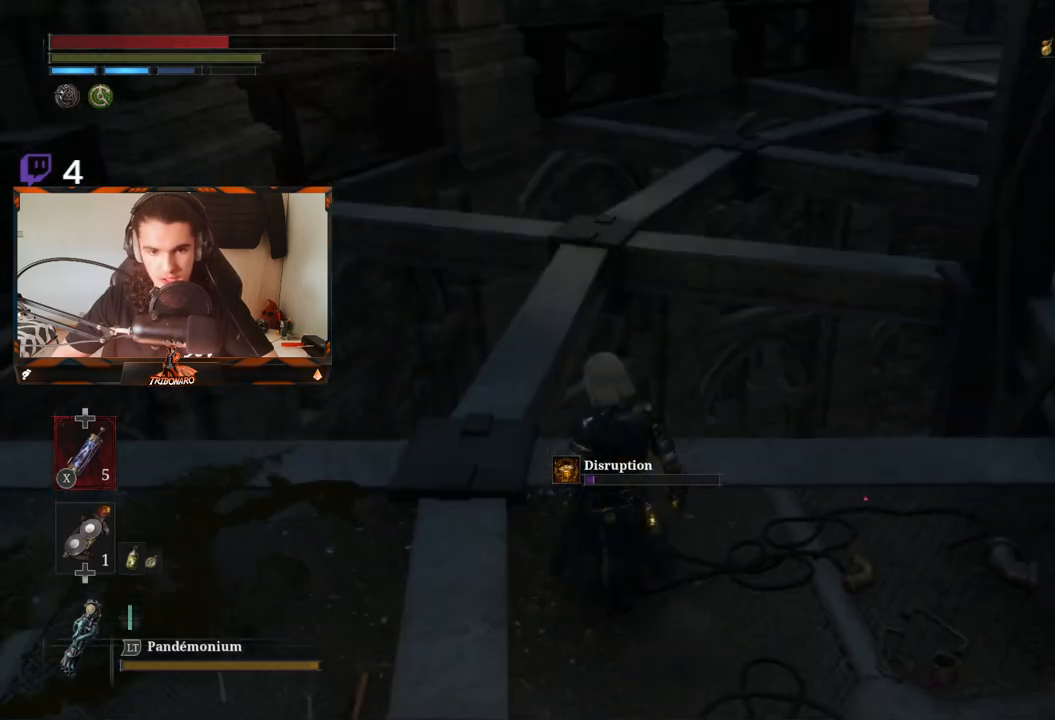
{"buttons": [], "left_stick": "up-left", "right_stick": "center", "events": [[17, "left_stick", "up-left"], [100, "L2", "up"], [133, "right_stick", "up"], [217, "left_stick", "center"], [300, "right_stick", "center"], [417, "left_stick", "up-left"]]}
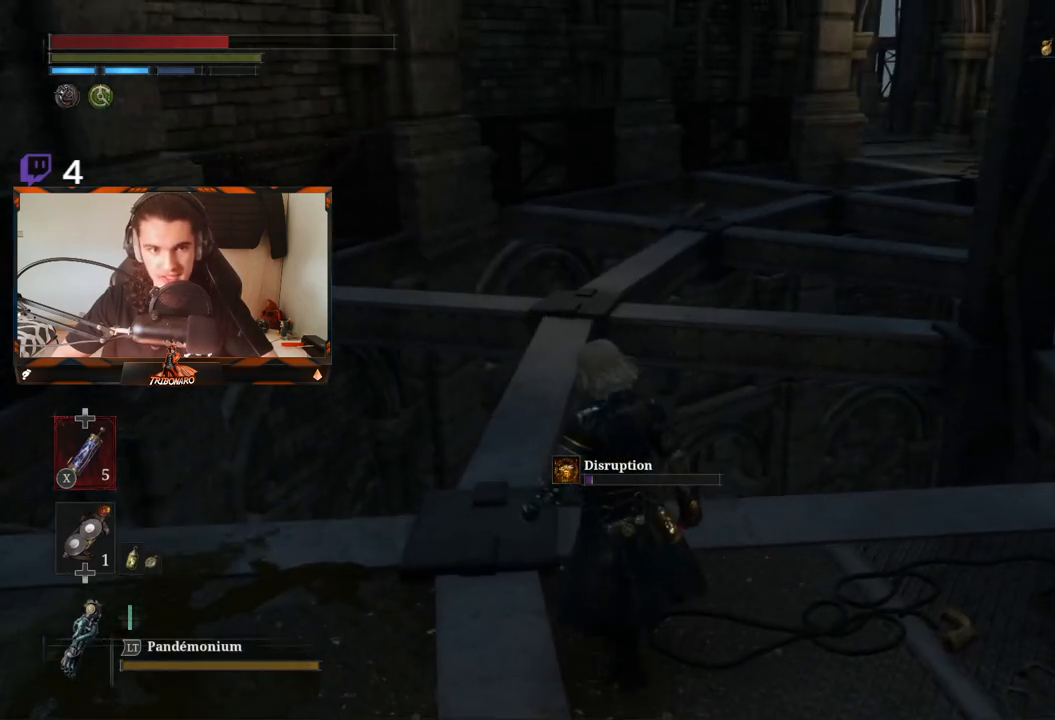
{"buttons": [], "left_stick": "up-left", "right_stick": "center", "events": [[50, "left_stick", "center"], [100, "X", "down"], [183, "X", "up"], [317, "left_stick", "up-left"]]}
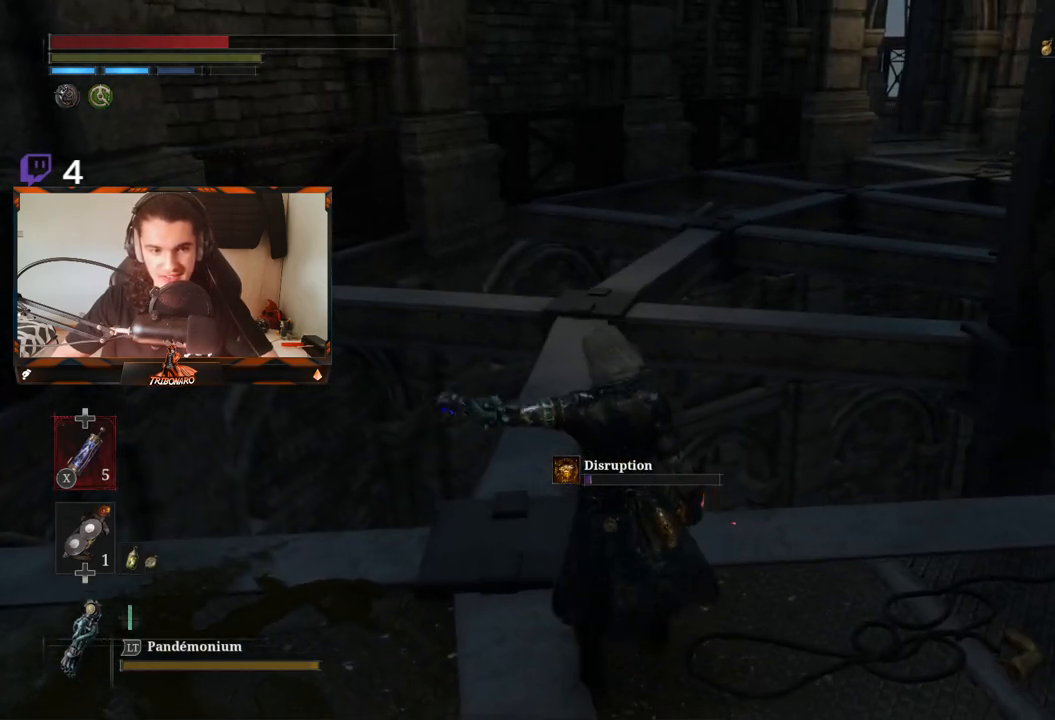
{"buttons": [], "left_stick": "center", "right_stick": "center", "events": [[133, "left_stick", "center"], [350, "left_stick", "up-left"], [483, "left_stick", "center"]]}
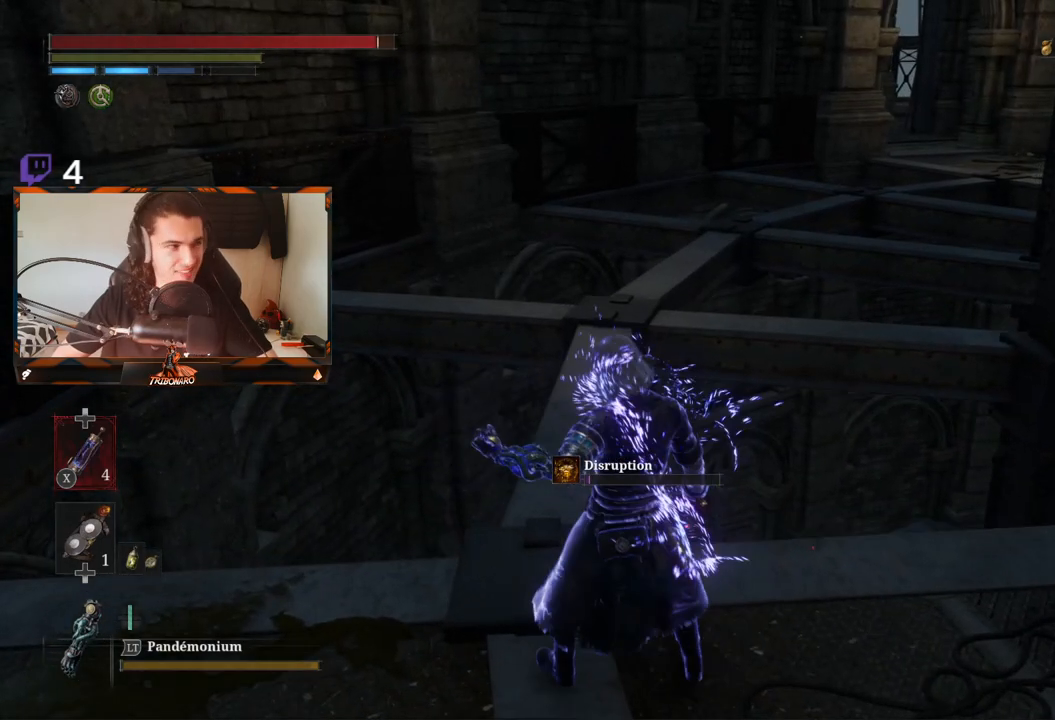
{"buttons": [], "left_stick": "up-left", "right_stick": "center", "events": [[200, "left_stick", "up"], [467, "left_stick", "up-left"]]}
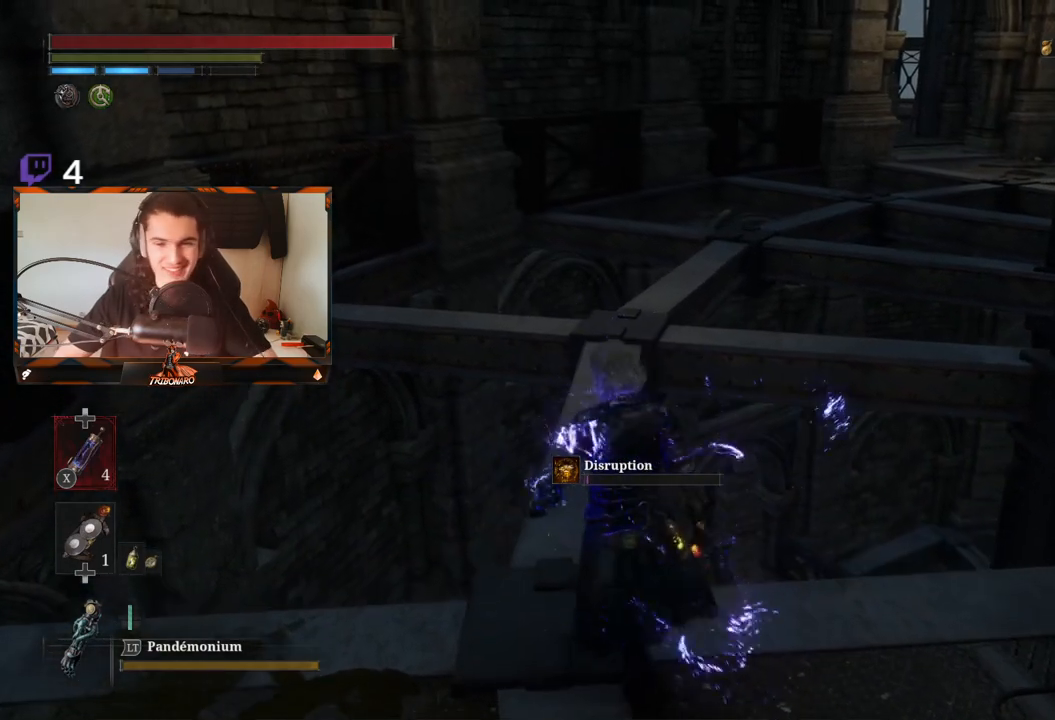
{"buttons": [], "left_stick": "up", "right_stick": "center", "events": [[167, "left_stick", "up"], [183, "right_stick", "down-right"], [283, "right_stick", "center"]]}
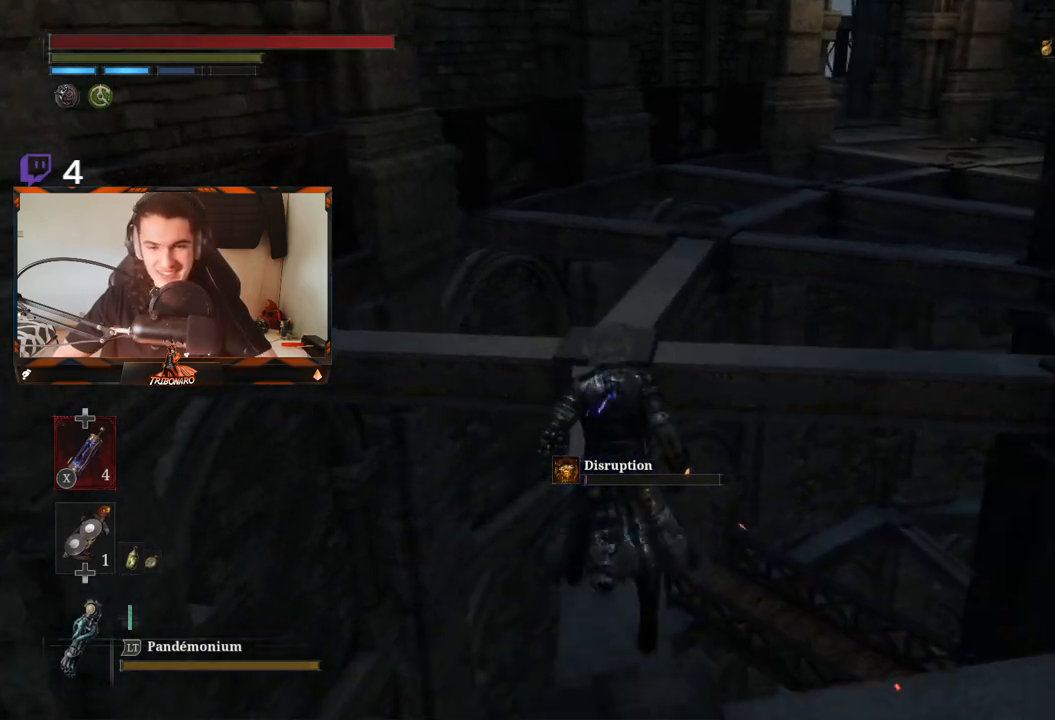
{"buttons": ["B"], "left_stick": "up", "right_stick": "center", "events": [[100, "B", "down"]]}
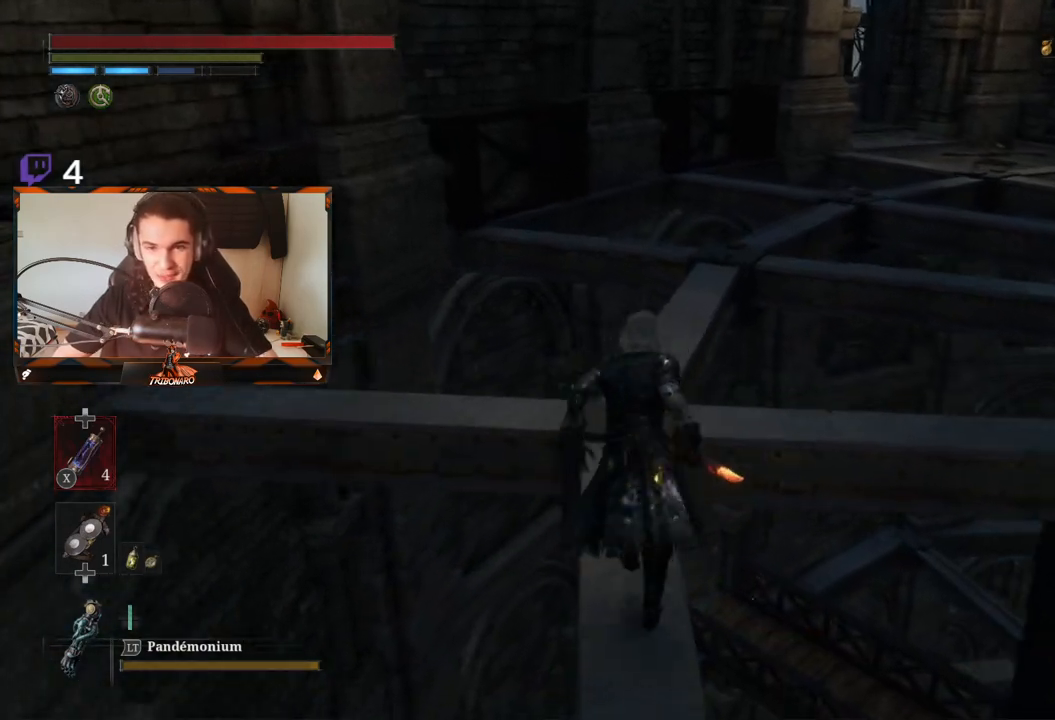
{"buttons": ["B"], "left_stick": "up", "right_stick": "down-right", "events": [[400, "right_stick", "down-right"]]}
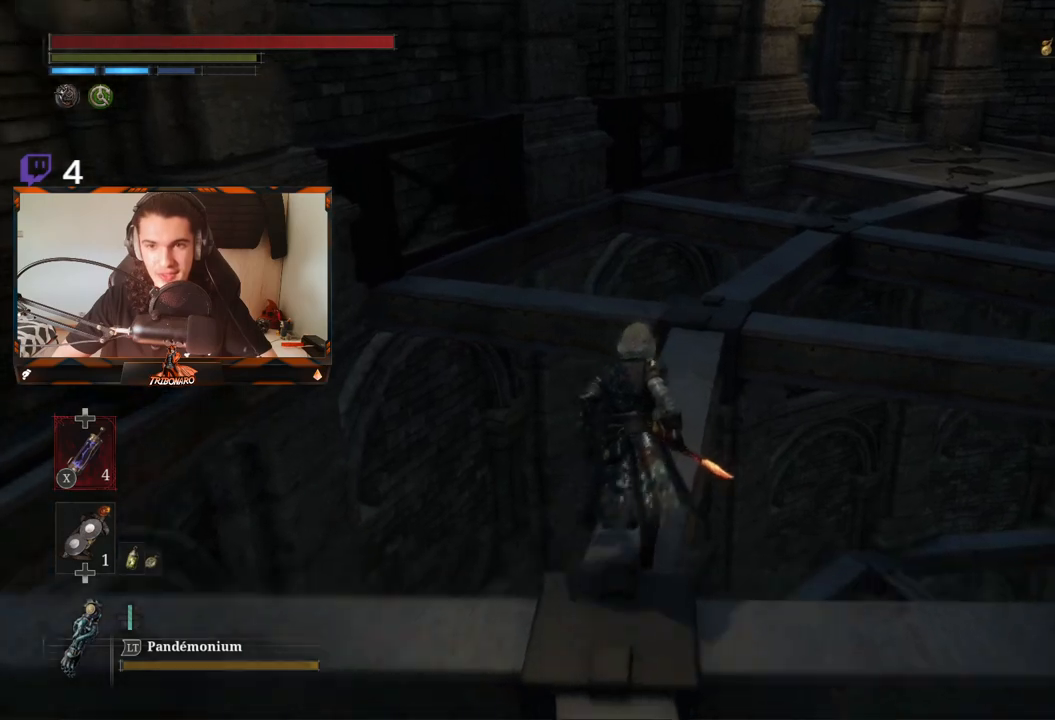
{"buttons": ["B"], "left_stick": "up", "right_stick": "right", "events": [[83, "right_stick", "center"], [317, "right_stick", "right"]]}
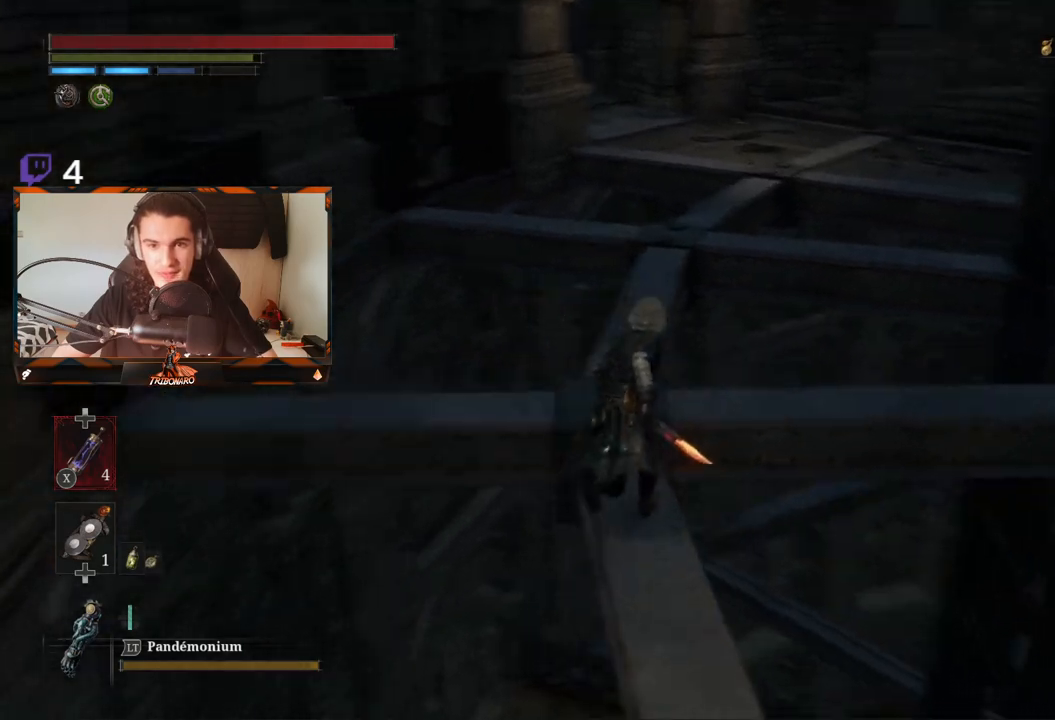
{"buttons": ["B"], "left_stick": "up", "right_stick": "center", "events": [[50, "right_stick", "center"]]}
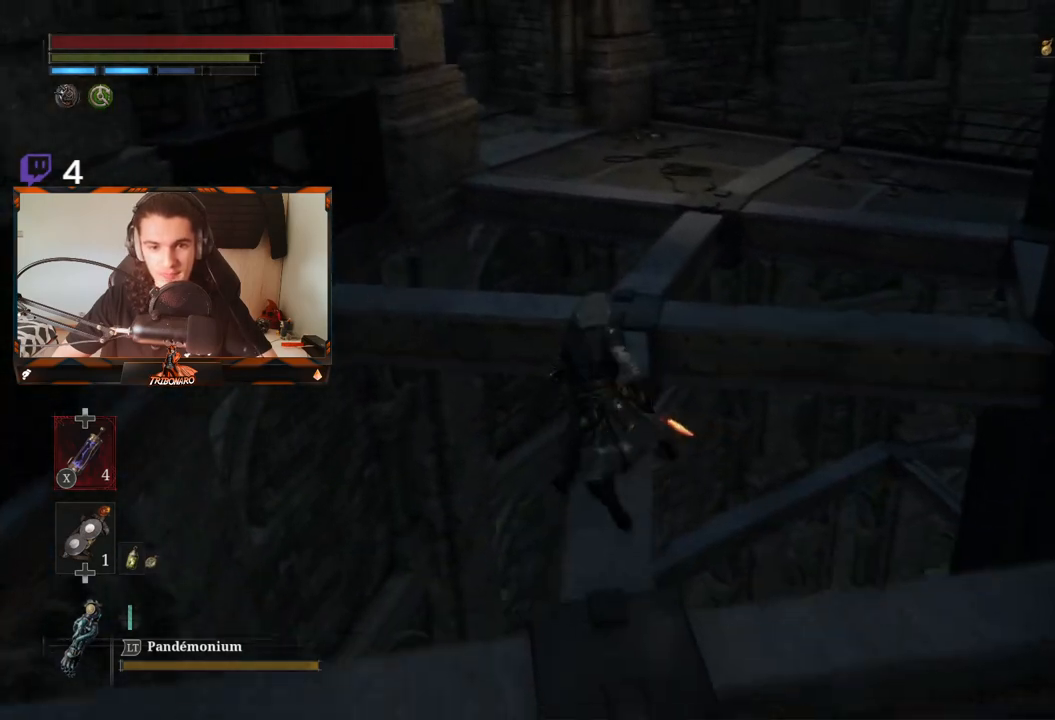
{"buttons": ["B"], "left_stick": "up", "right_stick": "center", "events": []}
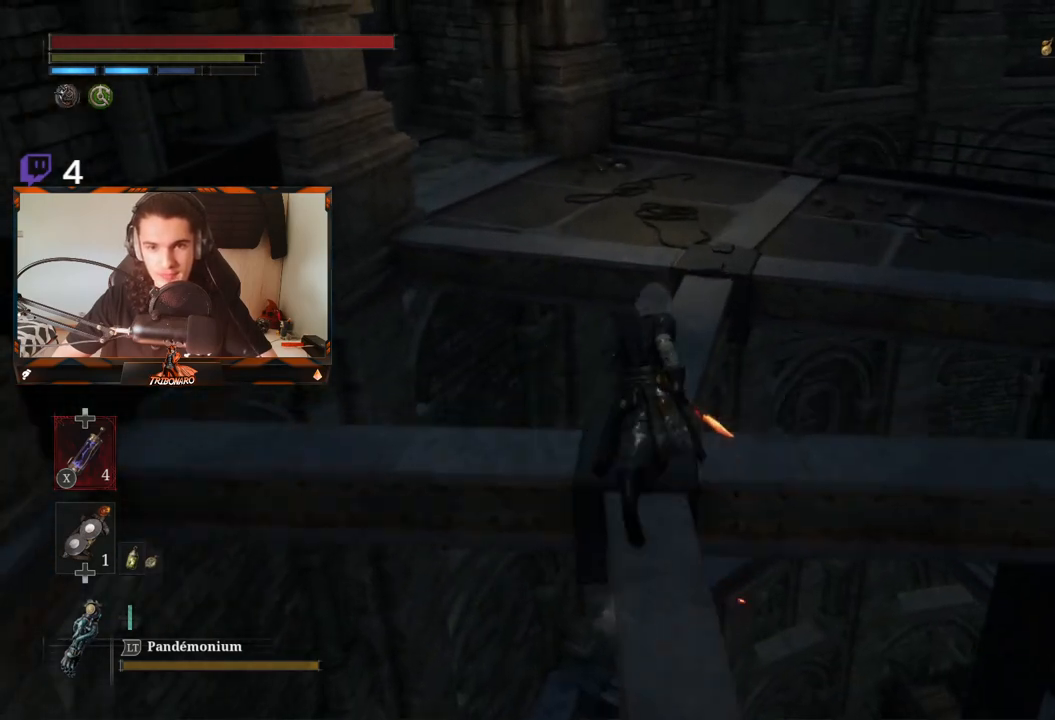
{"buttons": ["B"], "left_stick": "up", "right_stick": "center", "events": [[150, "right_stick", "up-right"], [333, "right_stick", "center"]]}
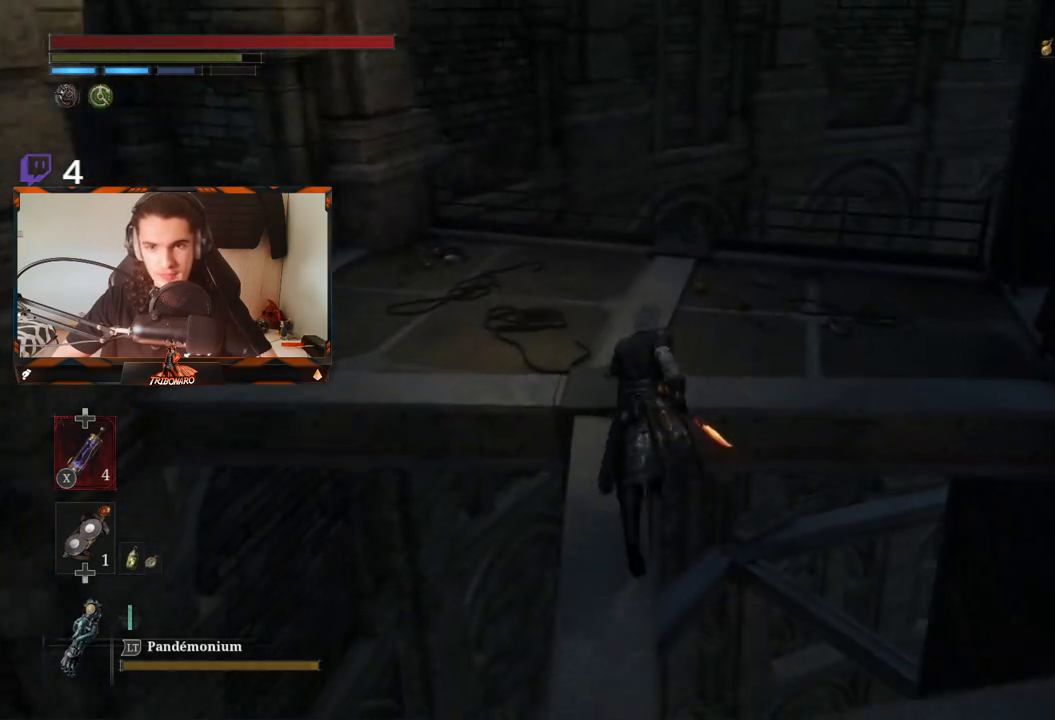
{"buttons": ["B"], "left_stick": "up", "right_stick": "center", "events": []}
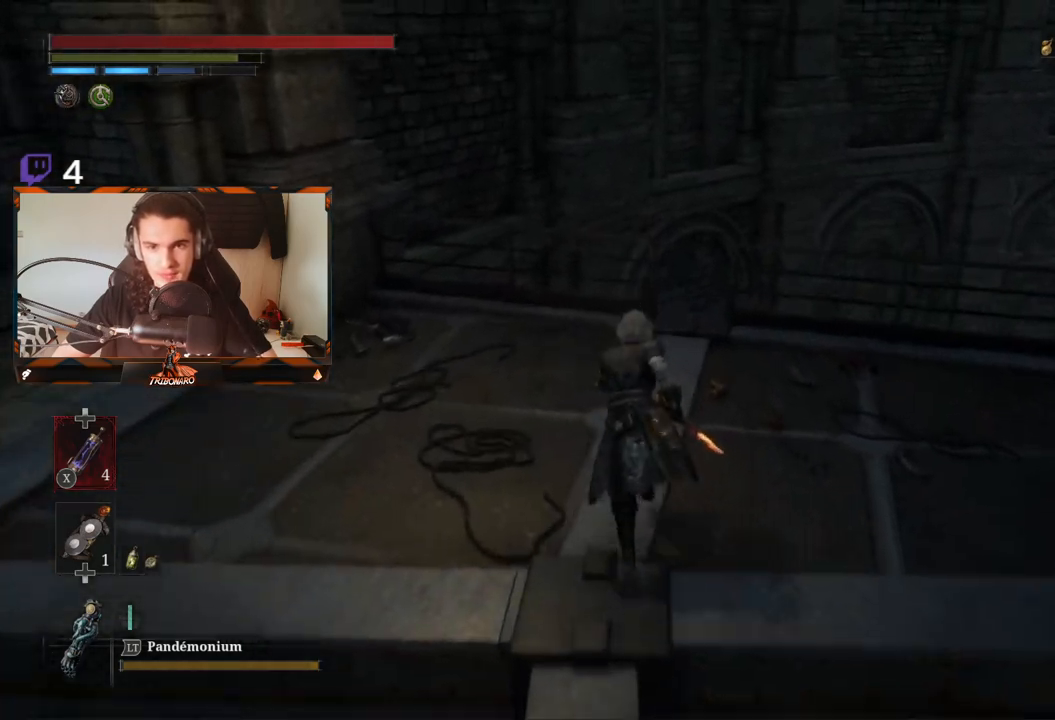
{"buttons": [], "left_stick": "center", "right_stick": "center", "events": [[33, "right_stick", "down-left"], [200, "right_stick", "center"], [283, "B", "up"], [433, "left_stick", "center"]]}
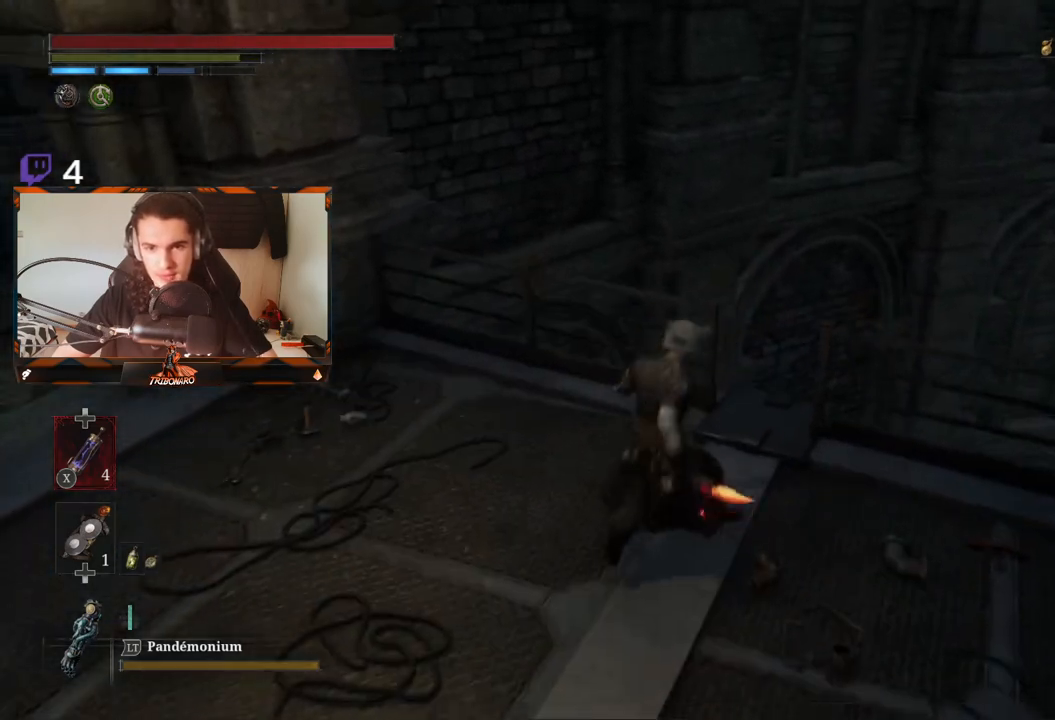
{"buttons": [], "left_stick": "right", "right_stick": "down-left", "events": [[33, "right_stick", "down-left"], [283, "left_stick", "right"]]}
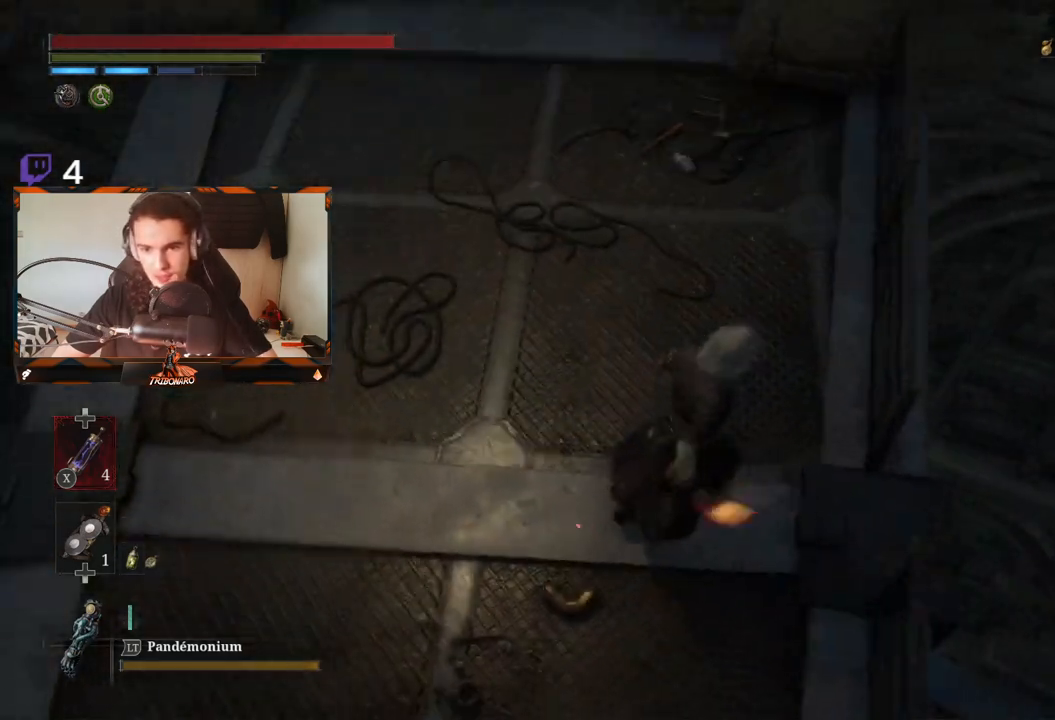
{"buttons": [], "left_stick": "center", "right_stick": "center", "events": [[17, "right_stick", "center"], [33, "left_stick", "center"], [283, "left_stick", "right"], [283, "right_stick", "left"], [417, "right_stick", "center"], [467, "left_stick", "center"]]}
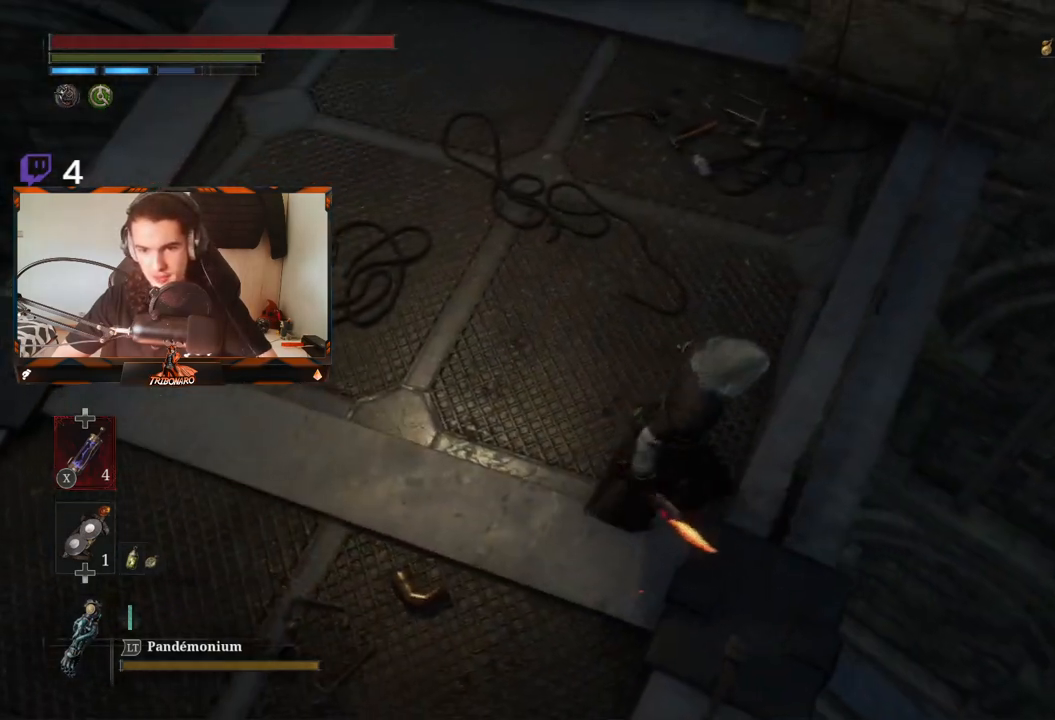
{"buttons": [], "left_stick": "up", "right_stick": "center", "events": [[100, "left_stick", "up"], [183, "right_stick", "up-right"], [450, "right_stick", "center"]]}
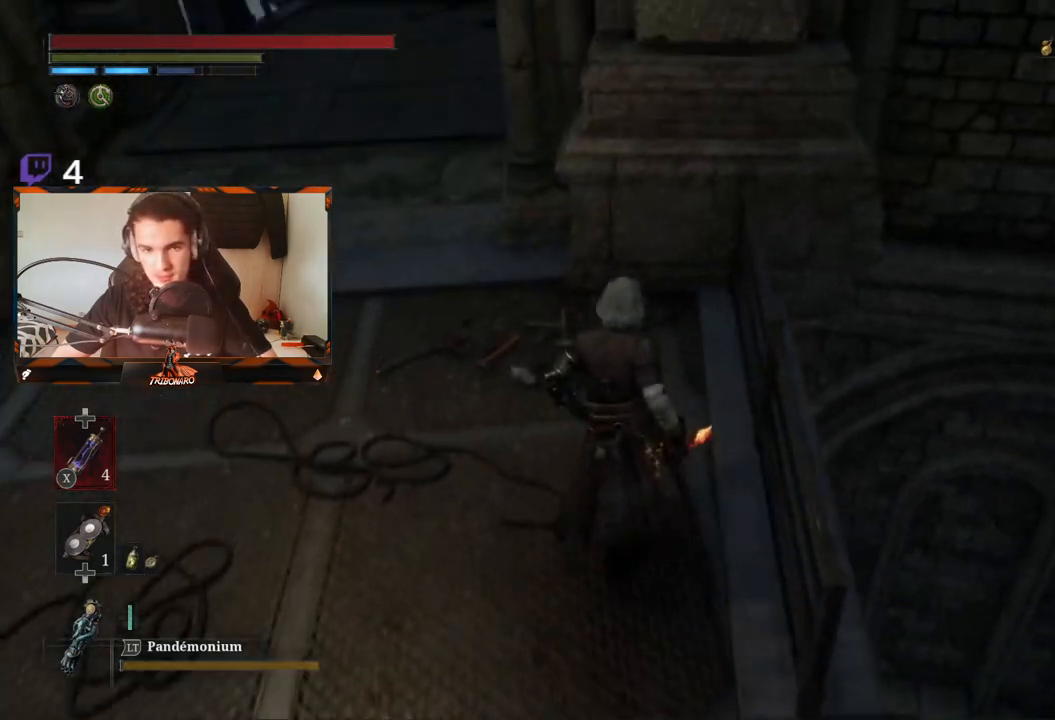
{"buttons": ["B"], "left_stick": "up-left", "right_stick": "center", "events": [[167, "right_stick", "up-left"], [217, "left_stick", "up-left"], [317, "B", "down"], [500, "right_stick", "center"]]}
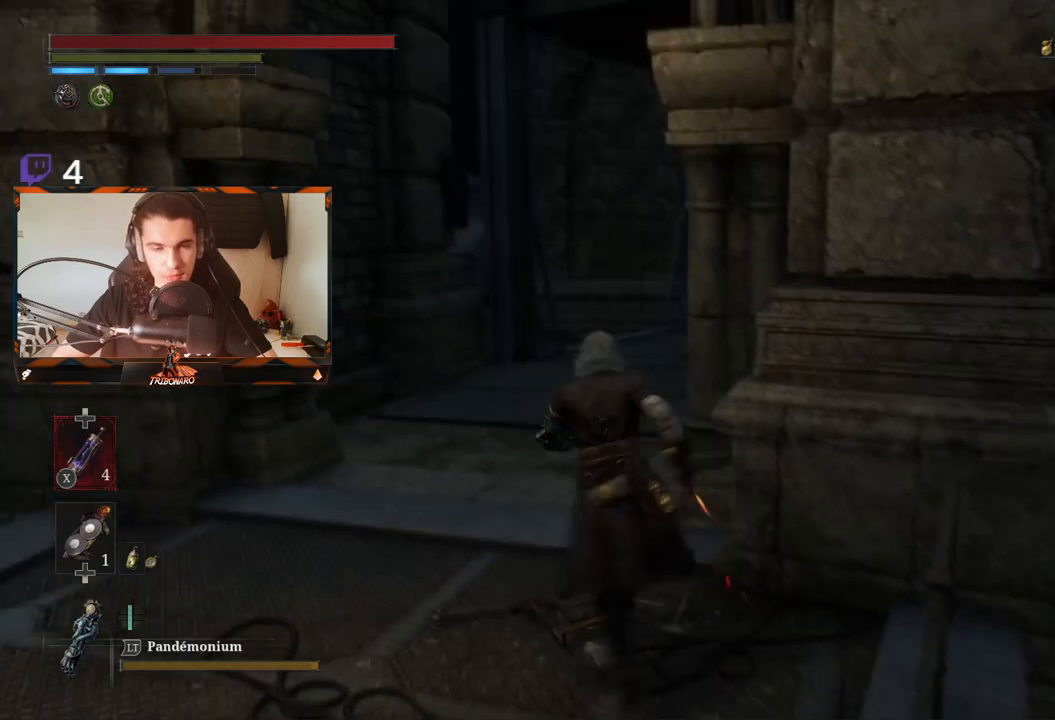
{"buttons": ["B"], "left_stick": "up", "right_stick": "center", "events": [[17, "left_stick", "up"], [300, "right_stick", "right"], [483, "right_stick", "center"]]}
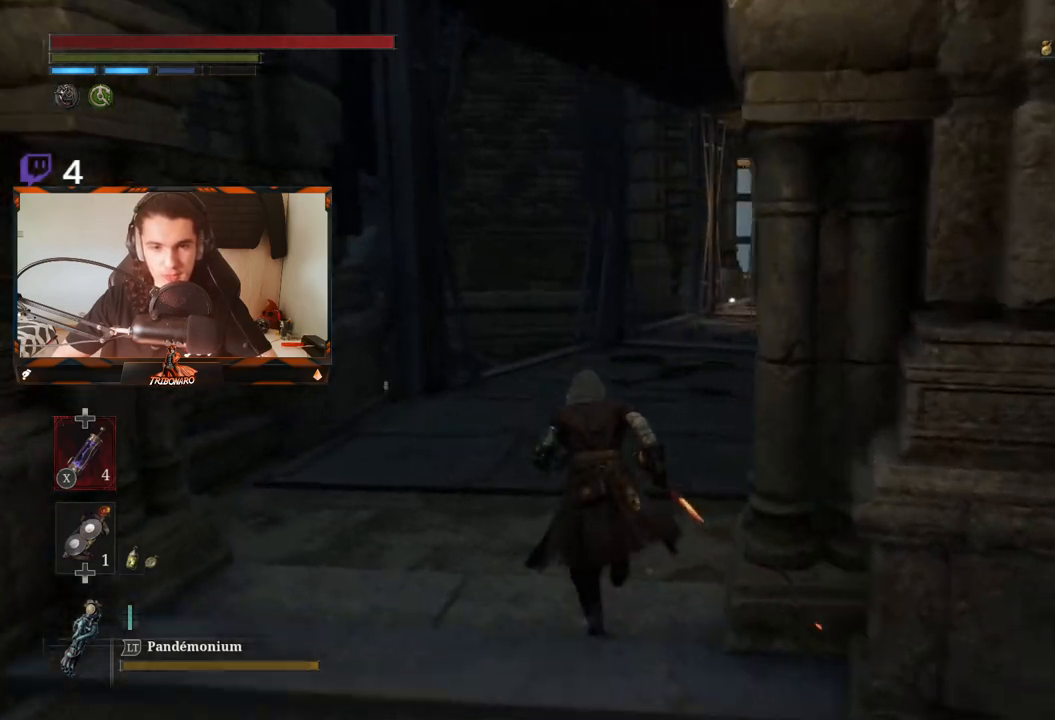
{"buttons": ["B"], "left_stick": "up", "right_stick": "center", "events": [[67, "right_stick", "right"], [183, "right_stick", "center"]]}
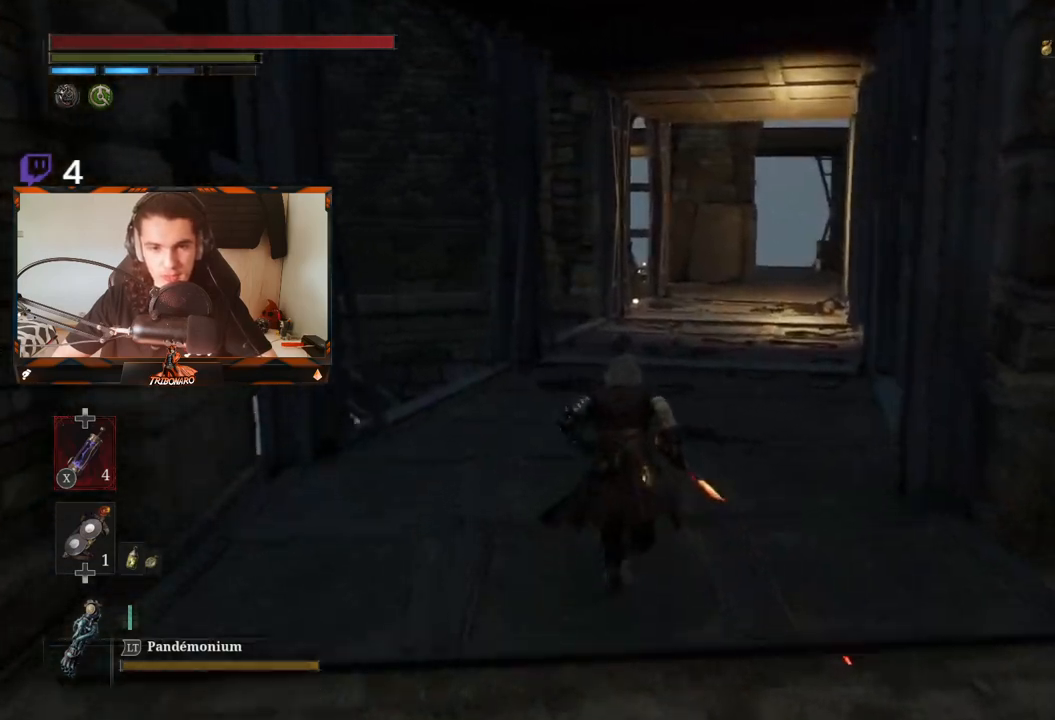
{"buttons": ["B"], "left_stick": "up", "right_stick": "center", "events": [[50, "right_stick", "right"], [200, "right_stick", "center"]]}
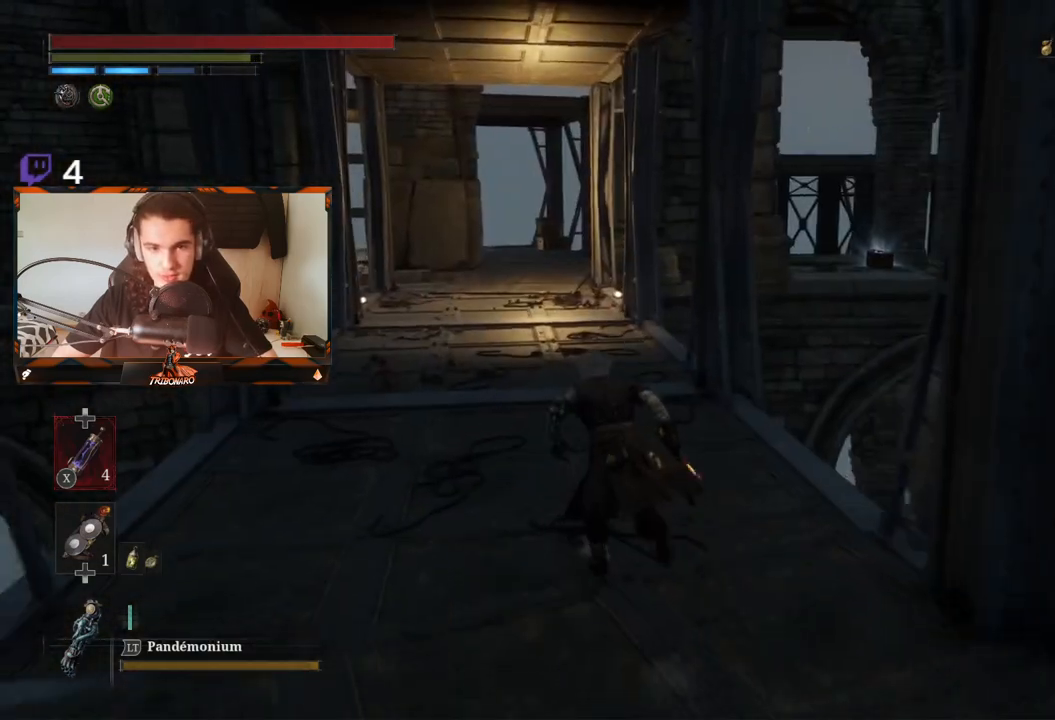
{"buttons": ["B"], "left_stick": "up", "right_stick": "center", "events": [[233, "right_stick", "right"], [400, "right_stick", "center"]]}